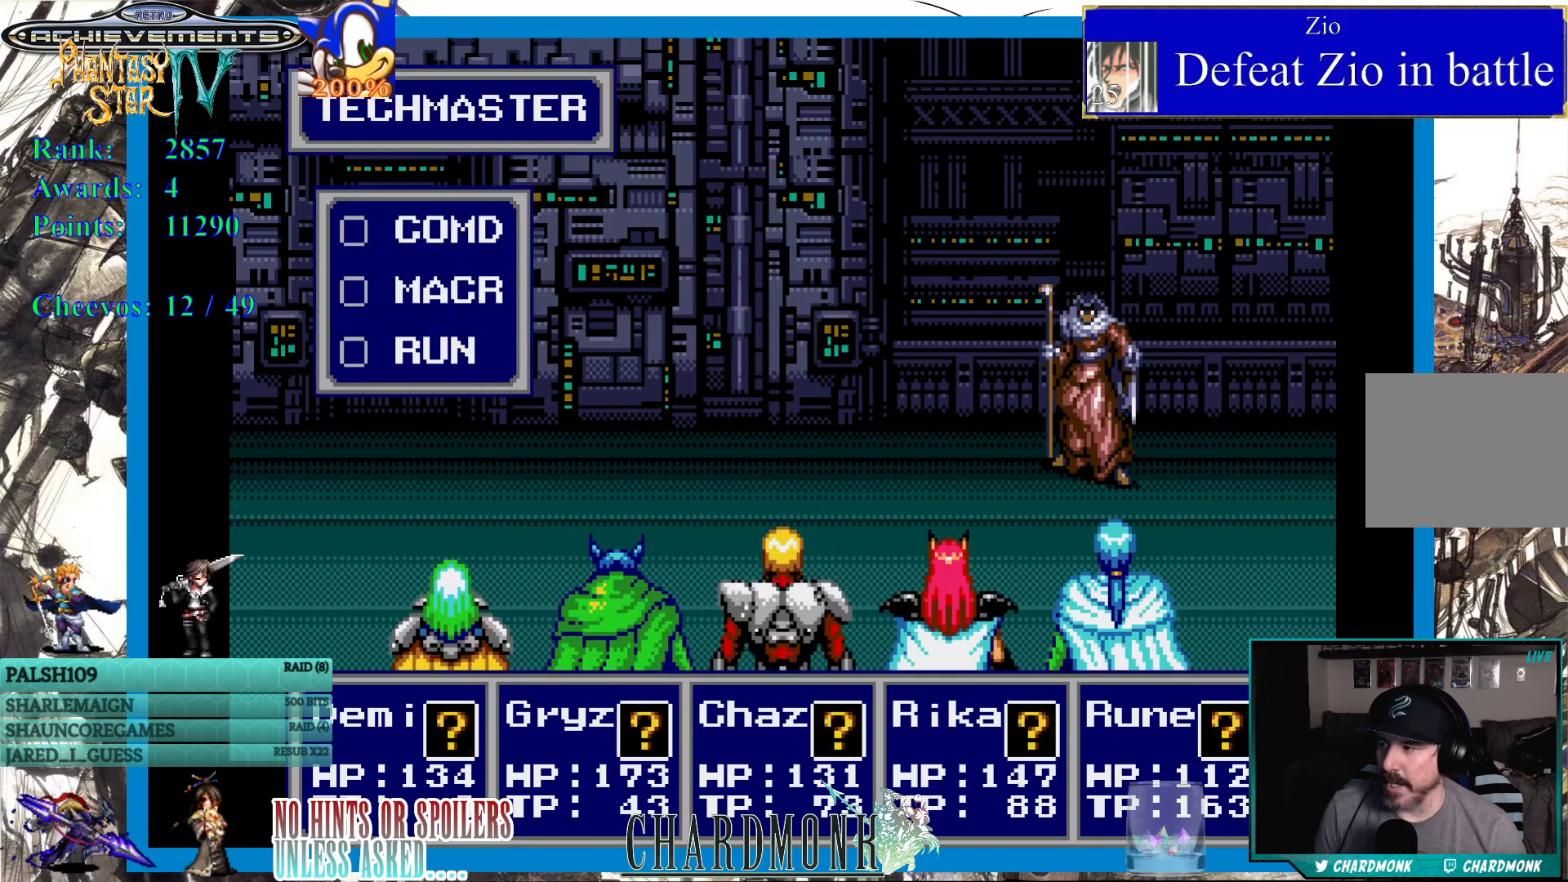
Gameplay with a controller (PlayStation layout); each line is a JSON object with the inputs held at the frame after it. "events" lists button and stick changes between this image and that frame as [ms after this image, input, new state], when the widget could be followed in between.
{"buttons": [], "left_stick": "center", "right_stick": "center", "events": [[233, "CIRCLE", "down"], [300, "CIRCLE", "up"], [433, "CIRCLE", "down"], [500, "CIRCLE", "up"]]}
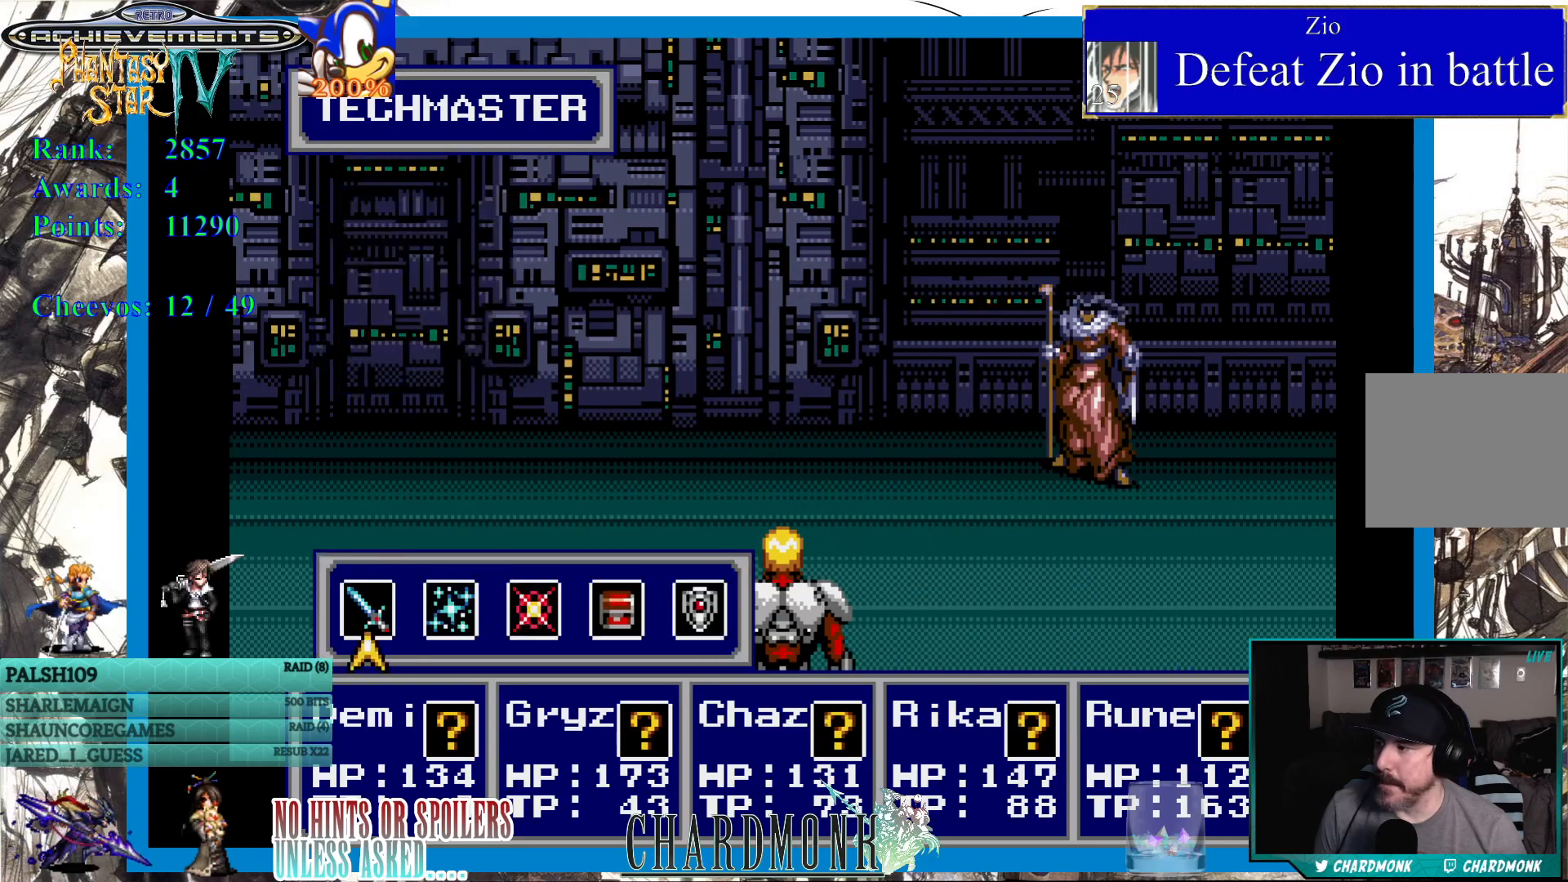
{"buttons": ["CIRCLE"], "left_stick": "center", "right_stick": "center", "events": [[117, "CIRCLE", "down"], [167, "CIRCLE", "up"], [267, "CIRCLE", "down"], [350, "CIRCLE", "up"], [450, "CIRCLE", "down"]]}
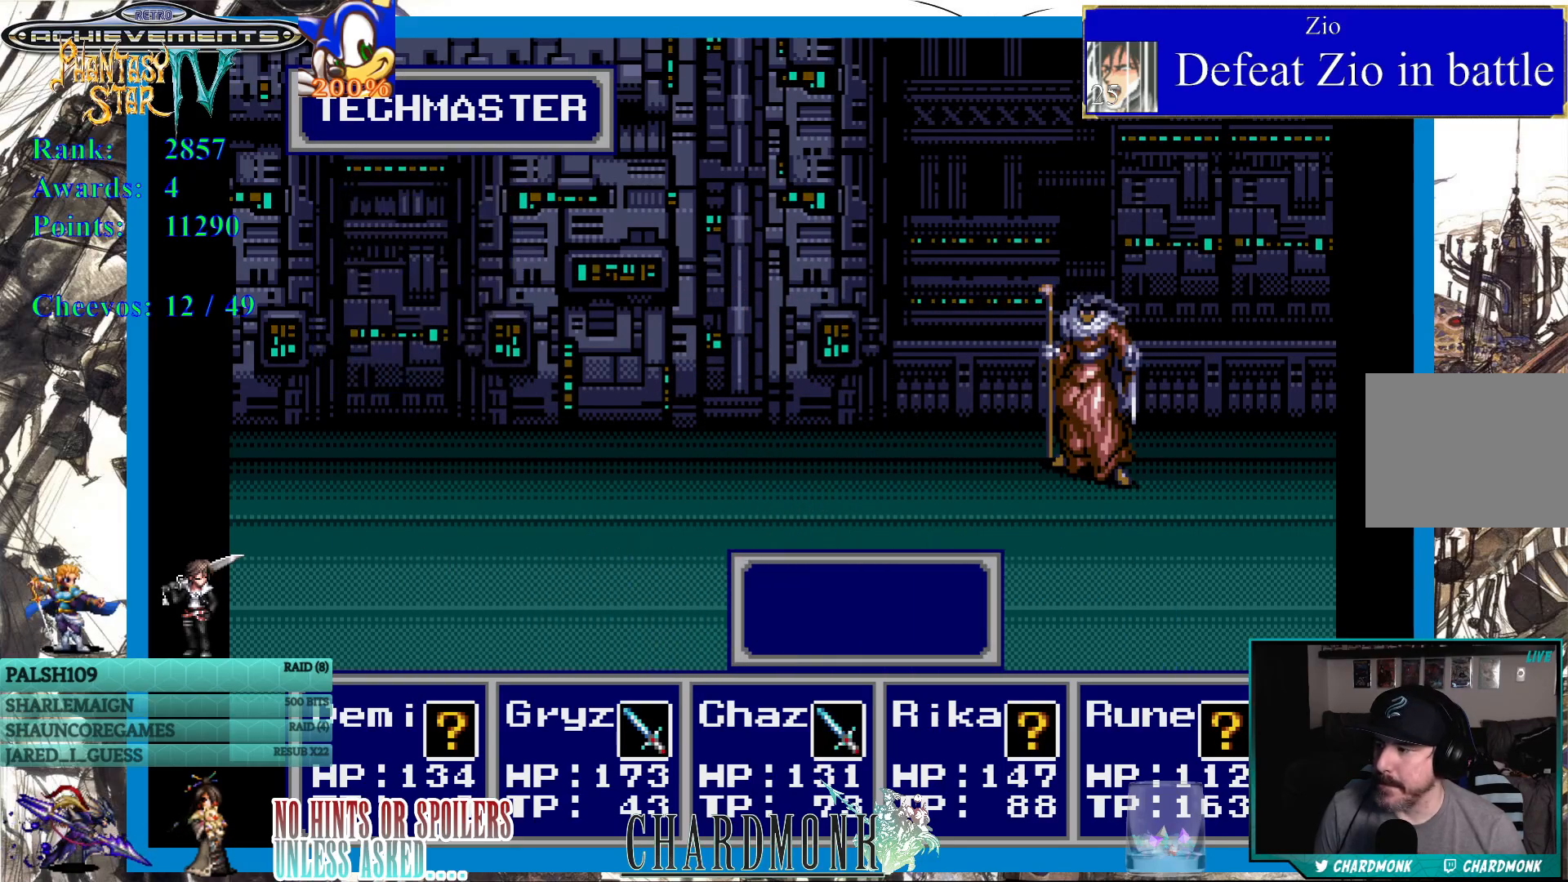
{"buttons": ["CIRCLE"], "left_stick": "center", "right_stick": "center", "events": [[17, "CIRCLE", "up"], [117, "CIRCLE", "down"], [200, "CIRCLE", "up"], [283, "CIRCLE", "down"], [367, "CIRCLE", "up"], [450, "CIRCLE", "down"]]}
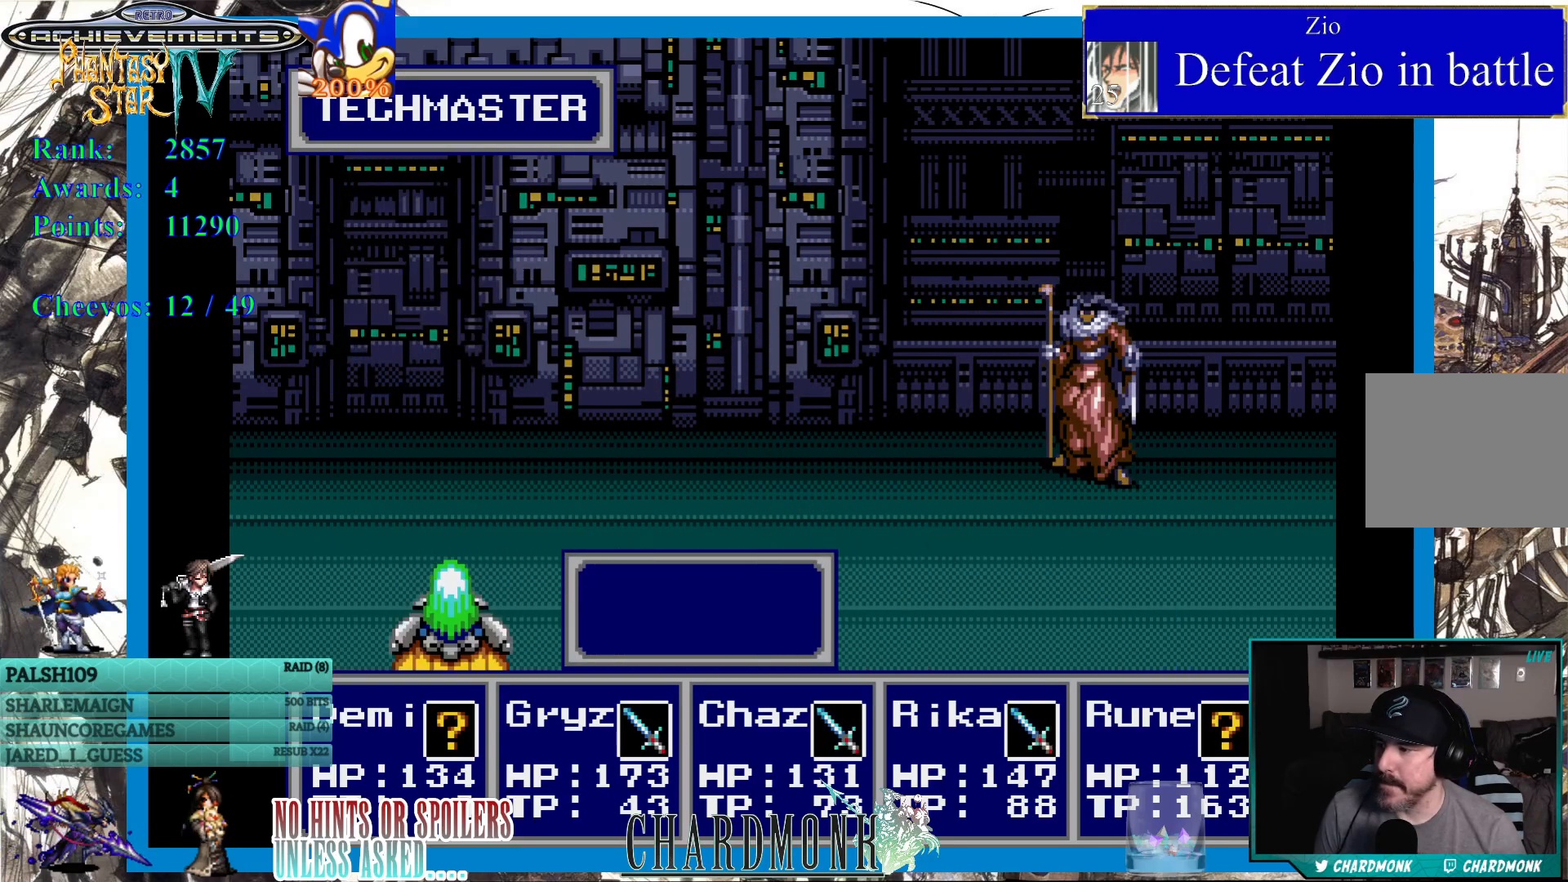
{"buttons": ["CIRCLE"], "left_stick": "center", "right_stick": "center", "events": [[33, "CIRCLE", "up"], [117, "CIRCLE", "down"], [217, "CIRCLE", "up"], [283, "CIRCLE", "down"], [383, "CIRCLE", "up"], [467, "CIRCLE", "down"]]}
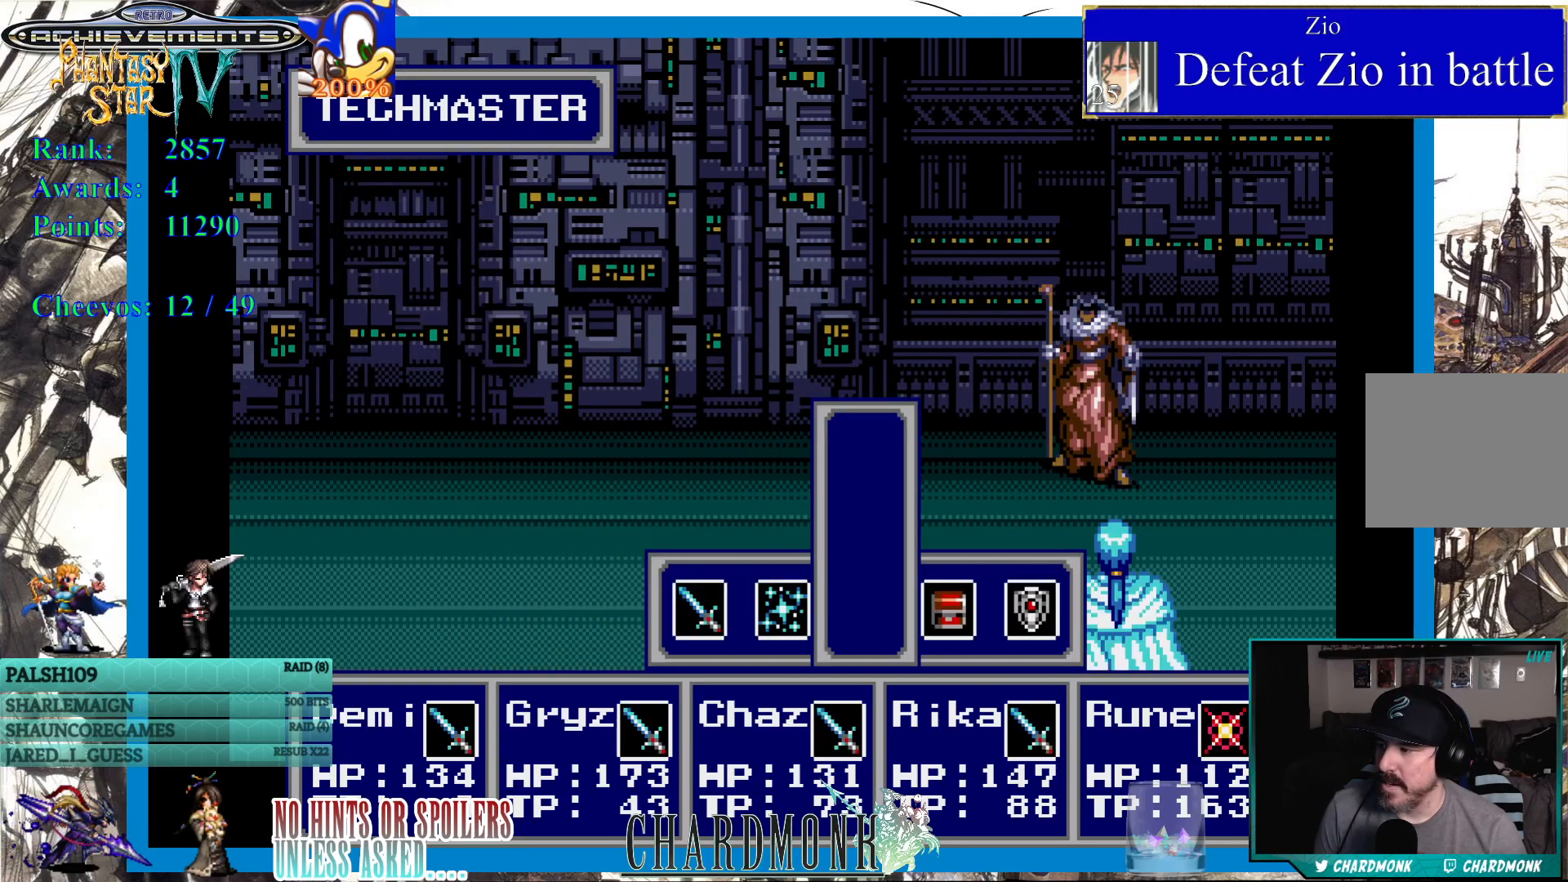
{"buttons": [], "left_stick": "center", "right_stick": "center", "events": [[50, "CIRCLE", "up"], [133, "CIRCLE", "down"], [250, "CIRCLE", "up"]]}
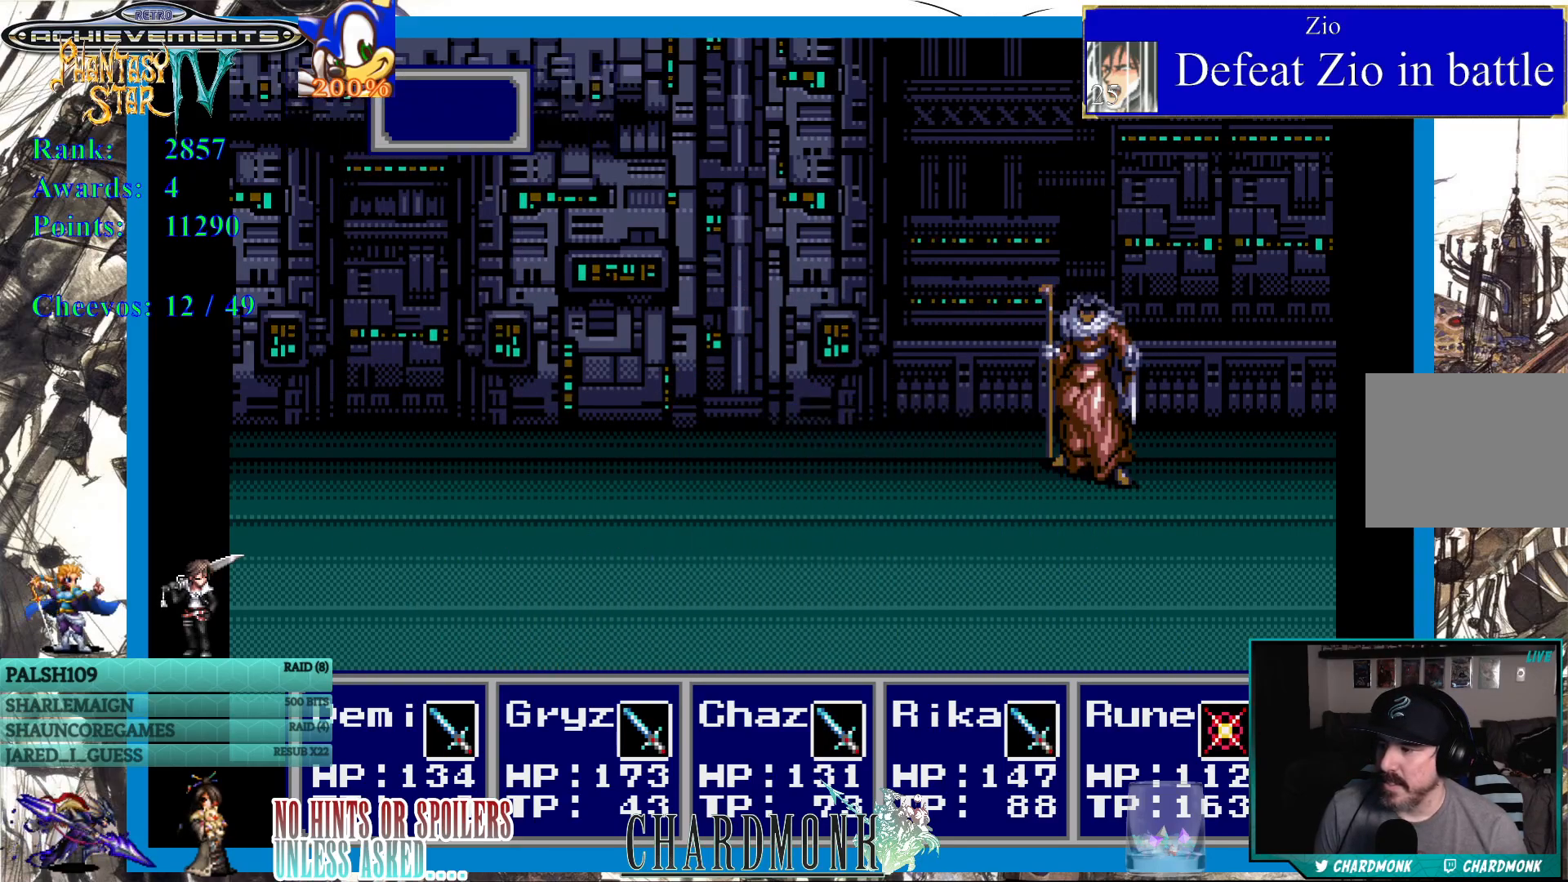
{"buttons": [], "left_stick": "center", "right_stick": "center", "events": []}
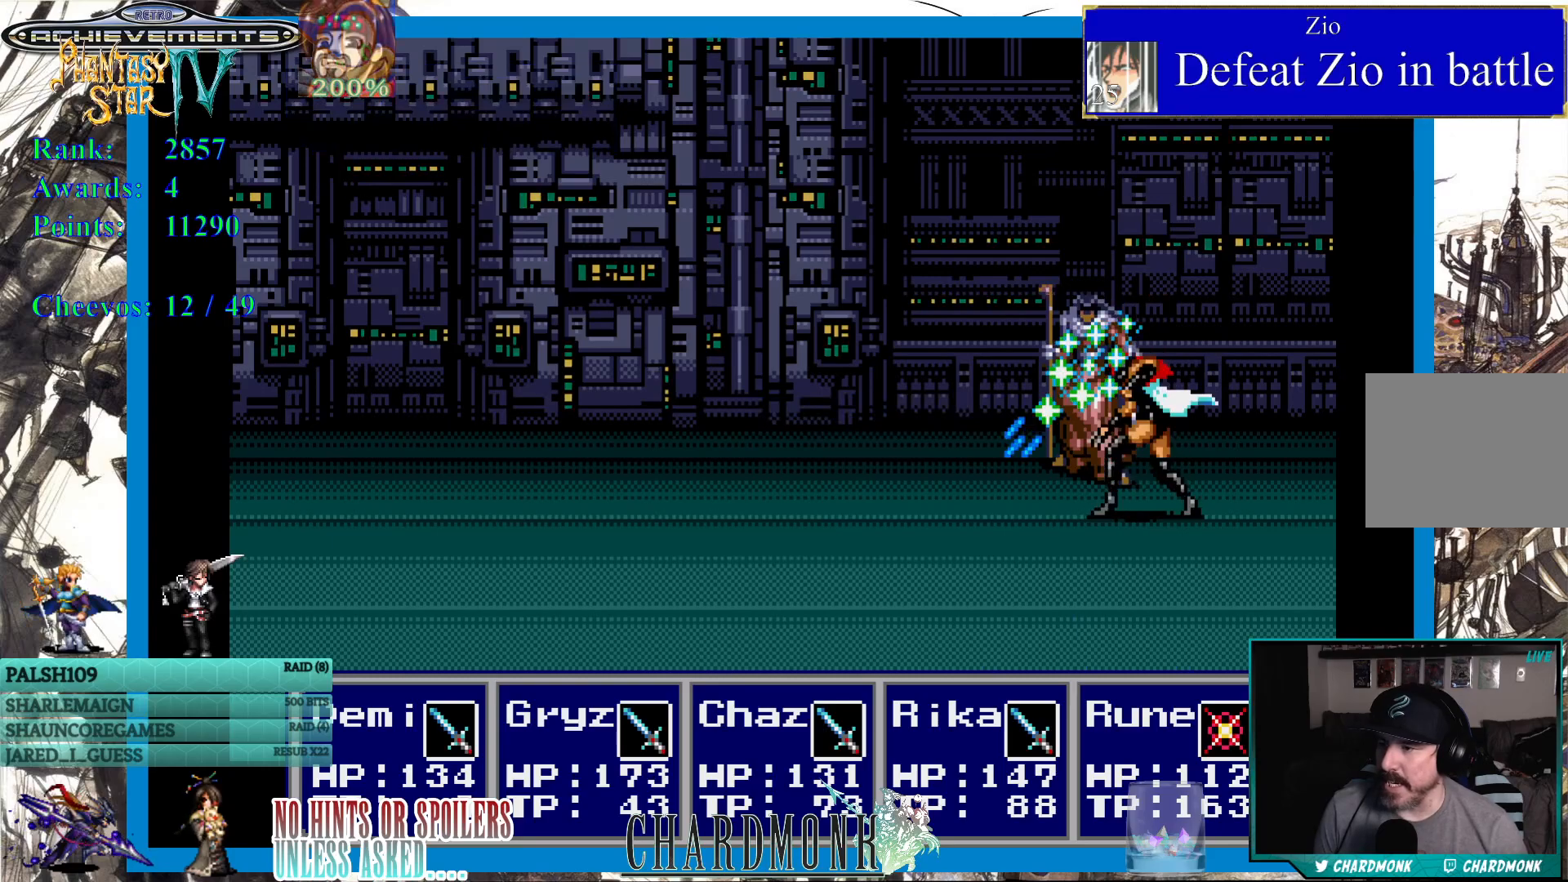
{"buttons": [], "left_stick": "center", "right_stick": "center", "events": []}
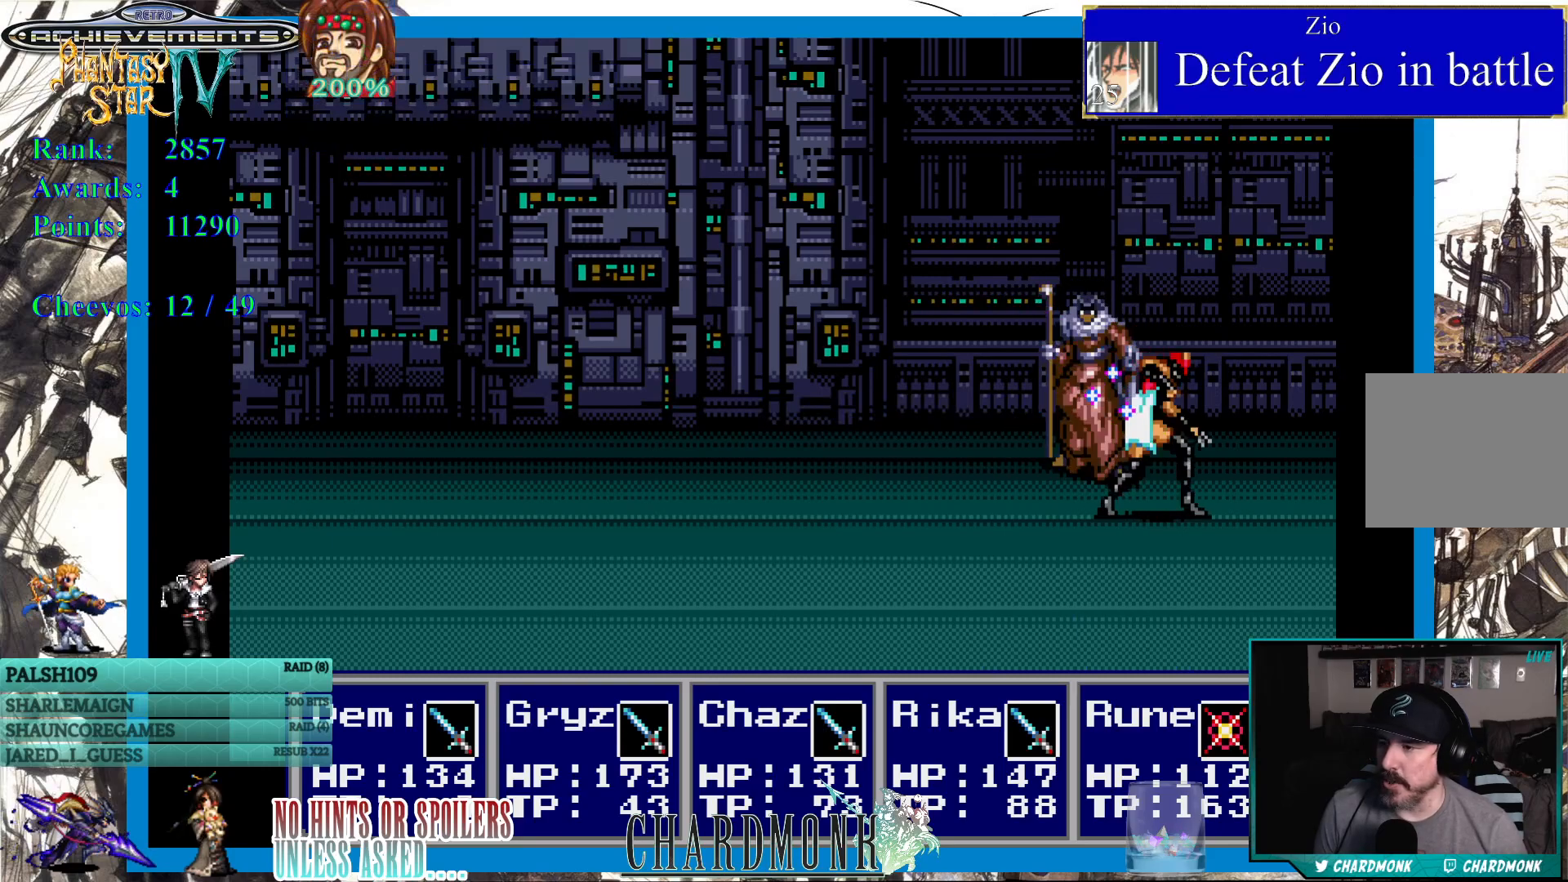
{"buttons": [], "left_stick": "center", "right_stick": "center", "events": []}
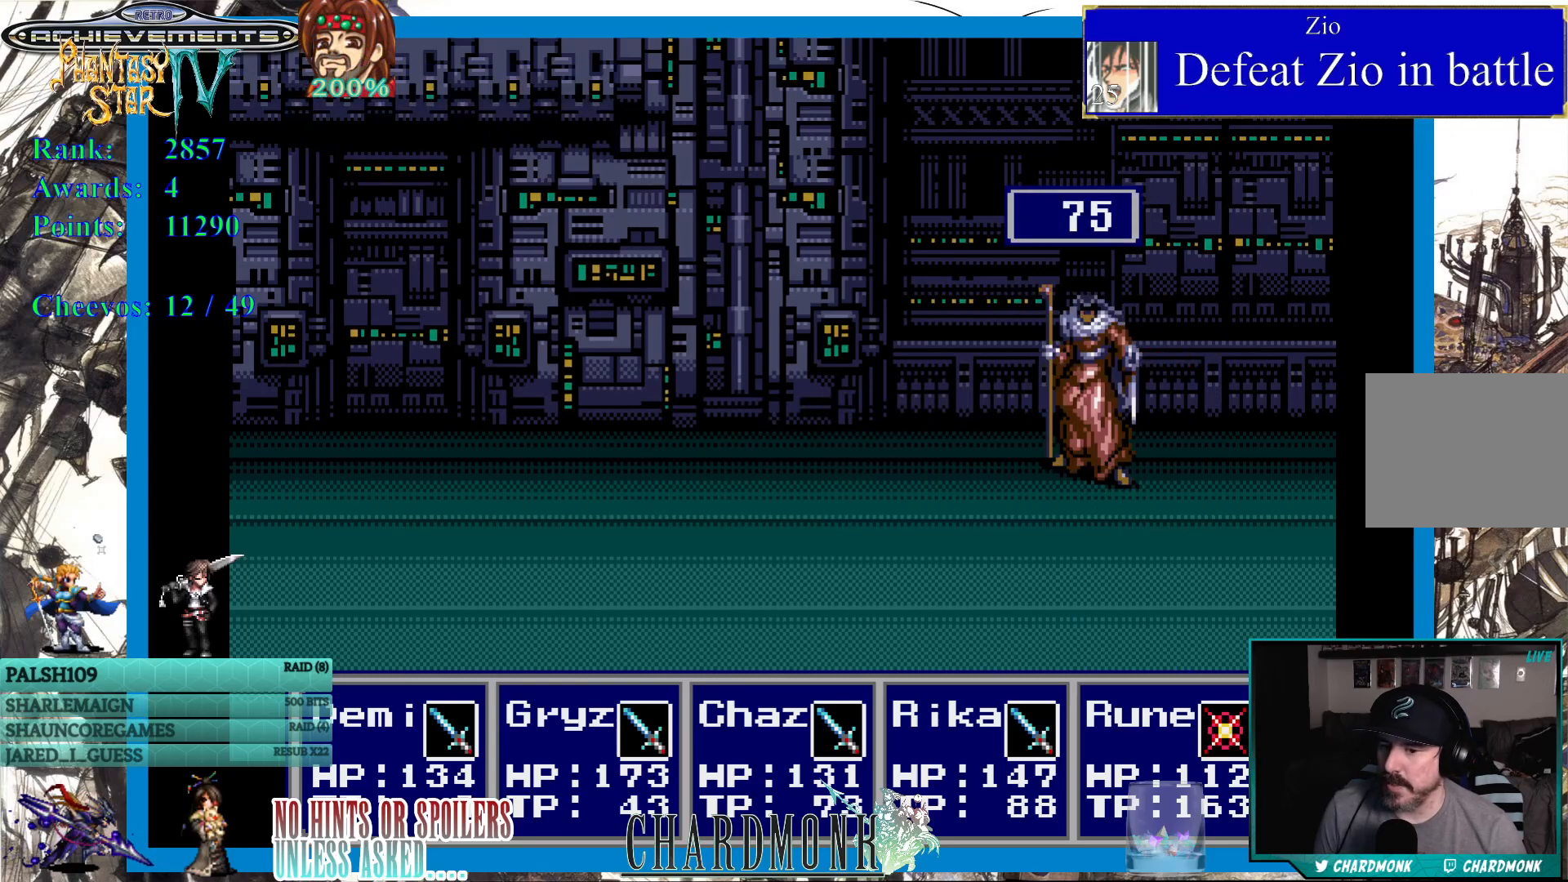
{"buttons": [], "left_stick": "center", "right_stick": "center", "events": []}
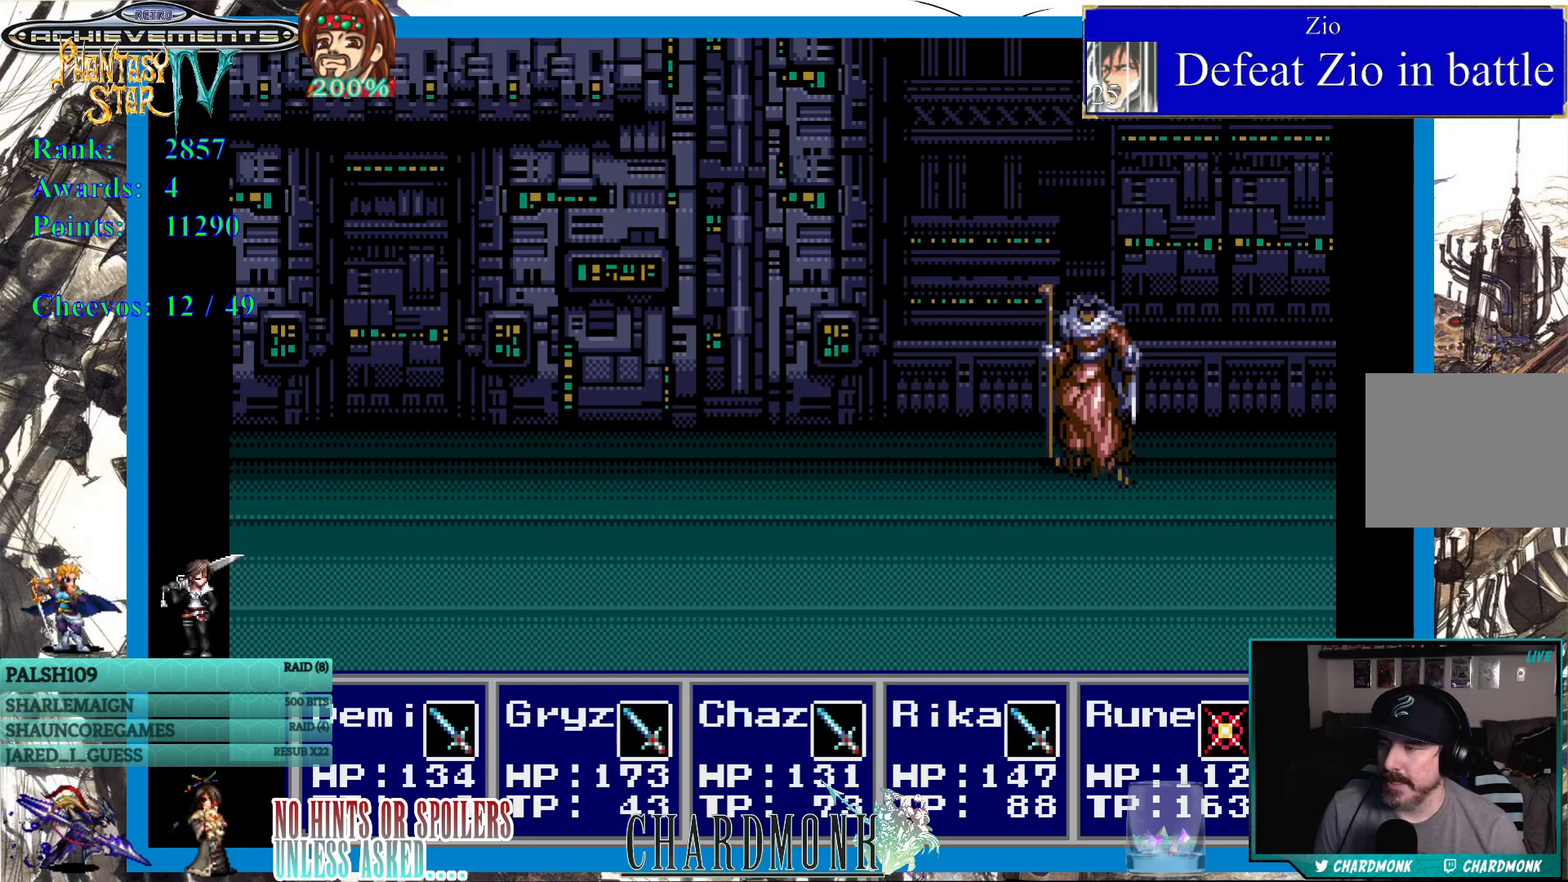
{"buttons": [], "left_stick": "center", "right_stick": "center", "events": []}
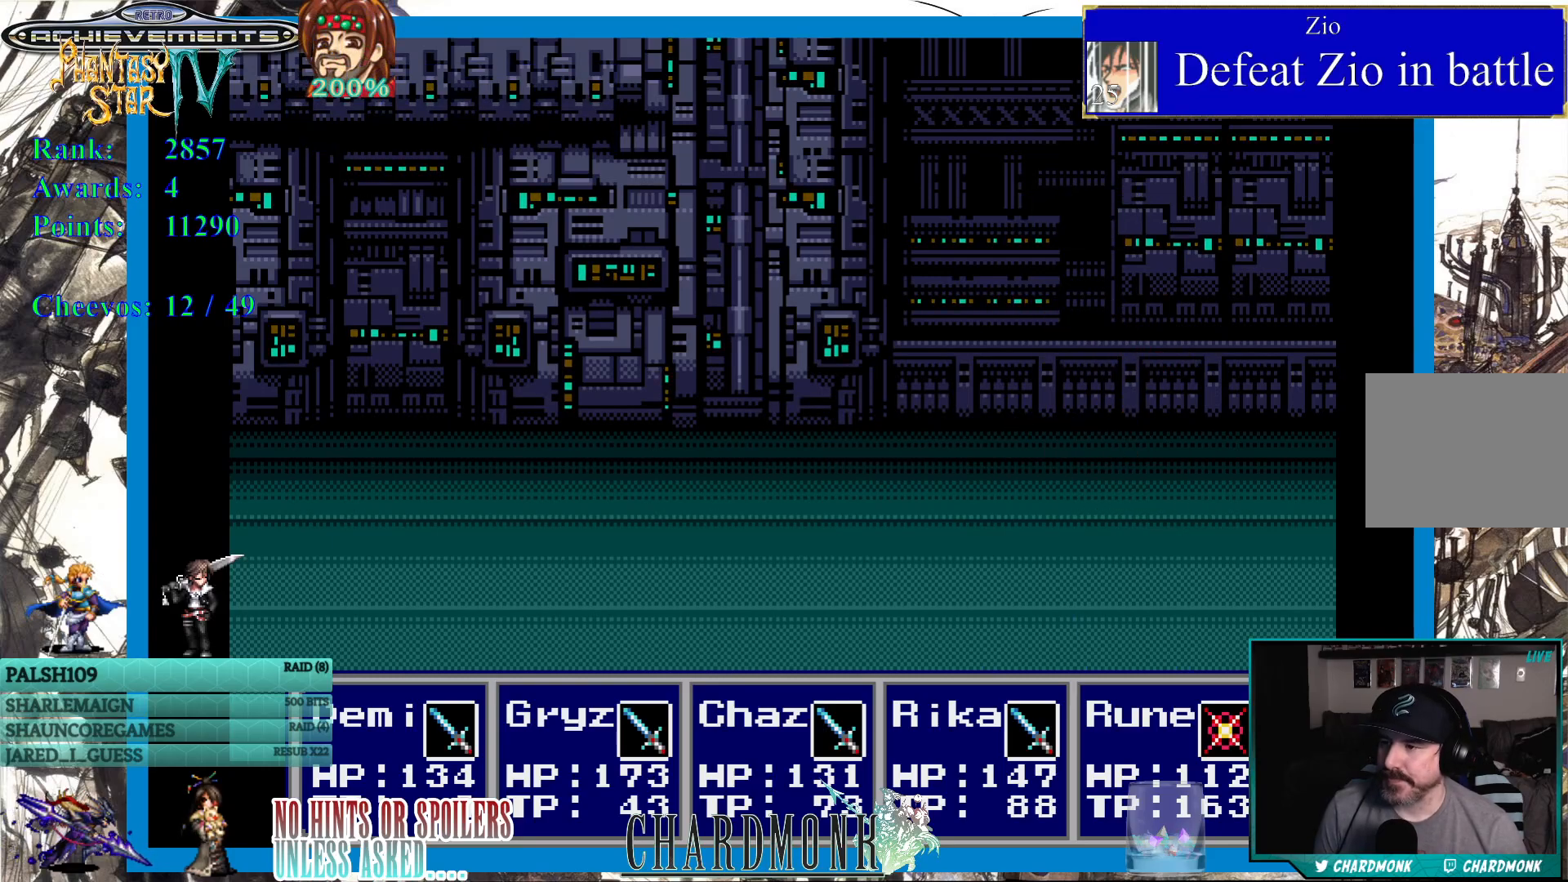
{"buttons": [], "left_stick": "center", "right_stick": "center", "events": []}
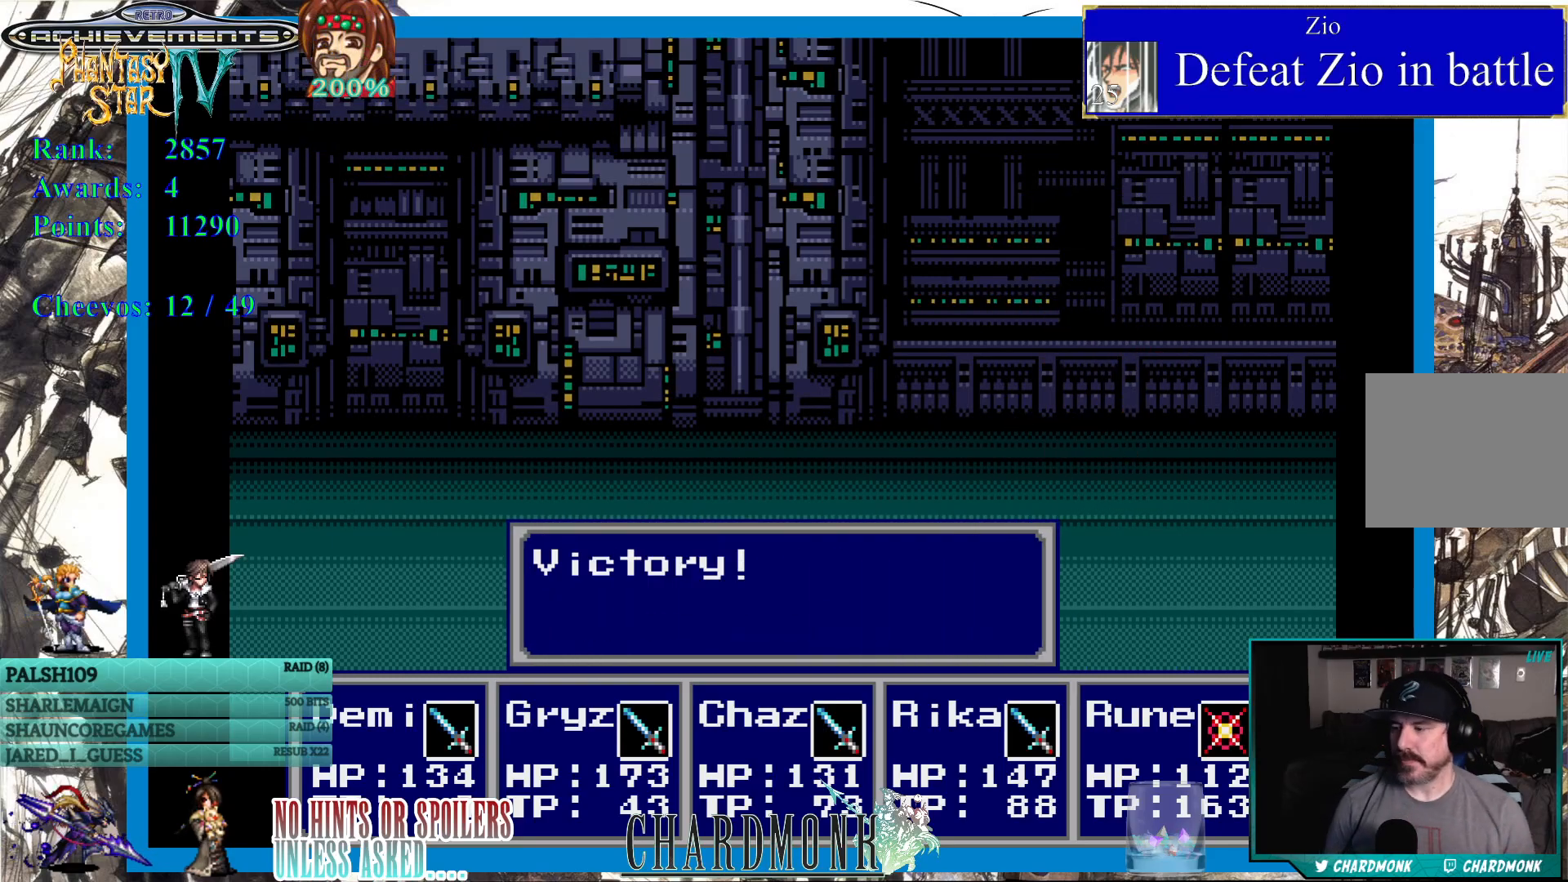
{"buttons": [], "left_stick": "center", "right_stick": "center", "events": [[50, "CIRCLE", "down"], [183, "CIRCLE", "up"], [367, "CIRCLE", "down"], [483, "CIRCLE", "up"]]}
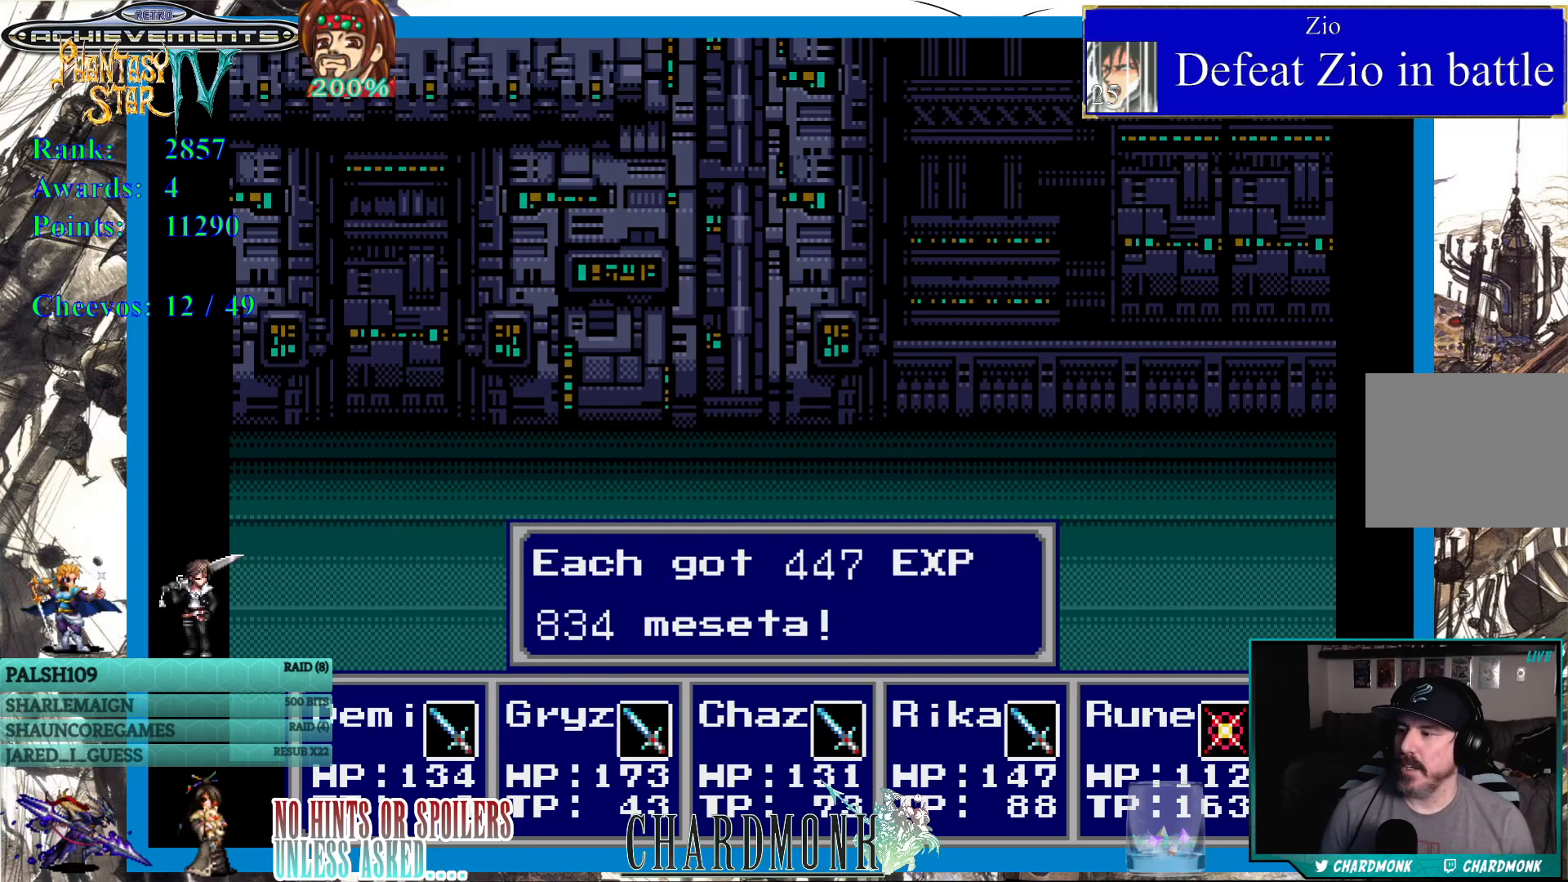
{"buttons": [], "left_stick": "center", "right_stick": "center", "events": [[317, "CIRCLE", "down"], [417, "CIRCLE", "up"]]}
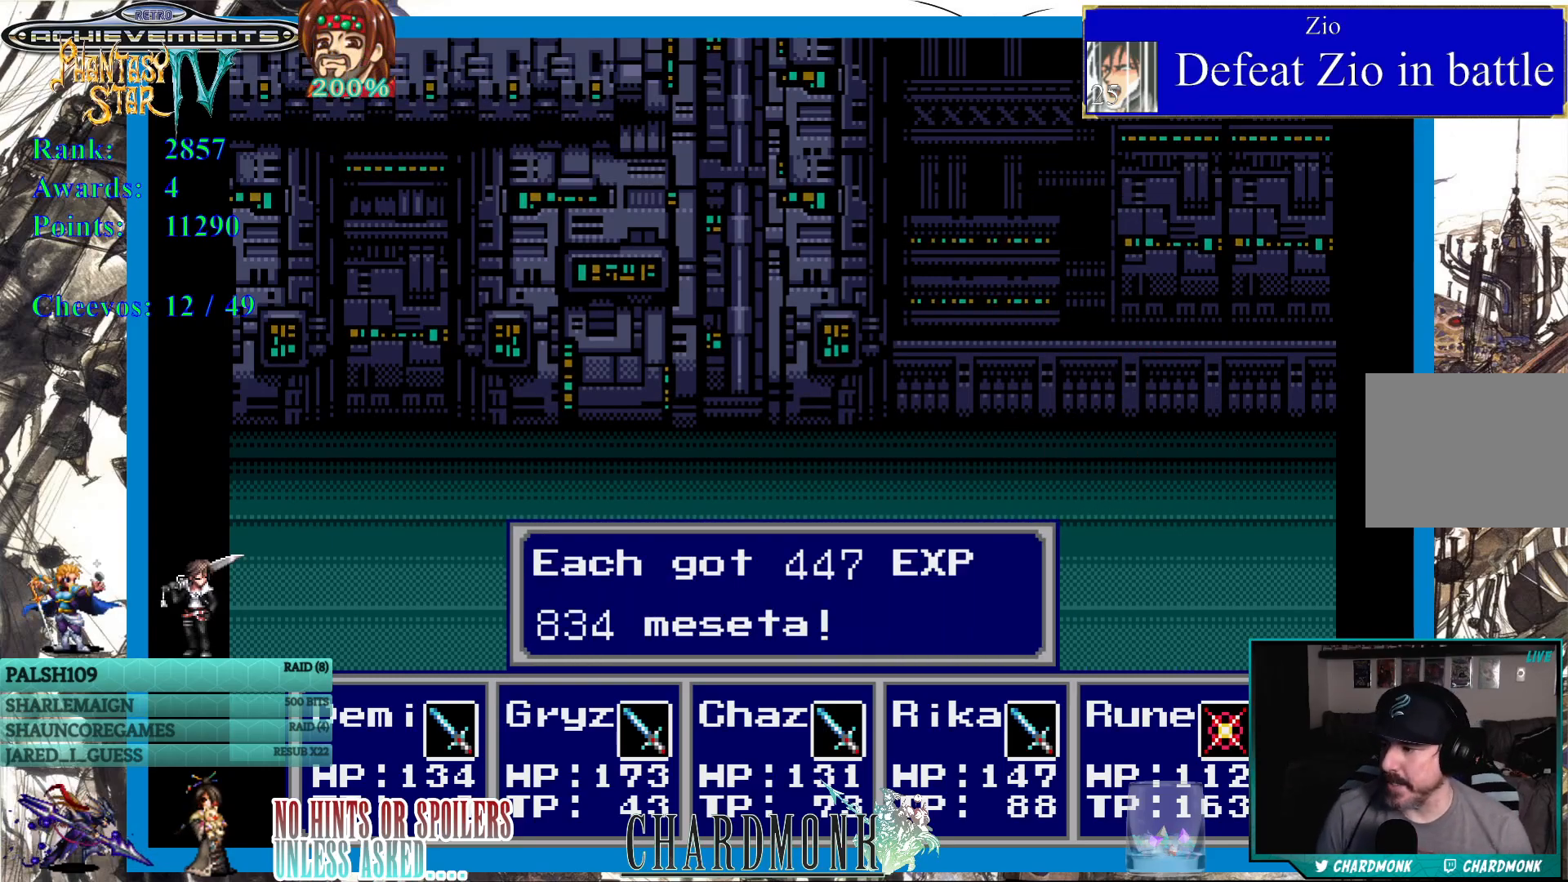
{"buttons": [], "left_stick": "center", "right_stick": "center", "events": []}
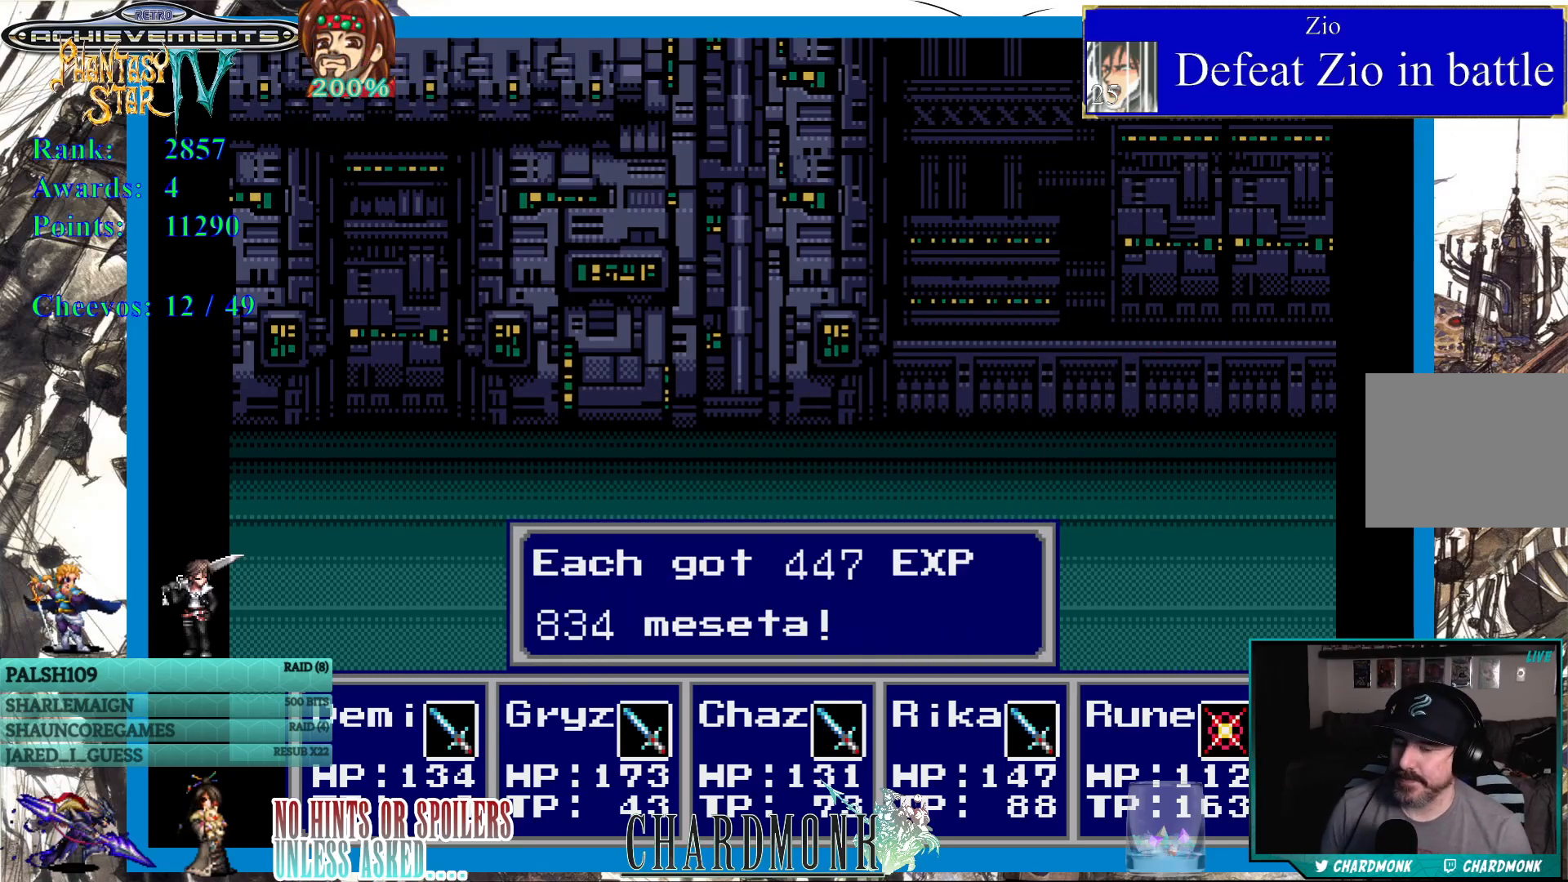
{"buttons": [], "left_stick": "center", "right_stick": "center", "events": [[233, "CIRCLE", "down"], [333, "CIRCLE", "up"]]}
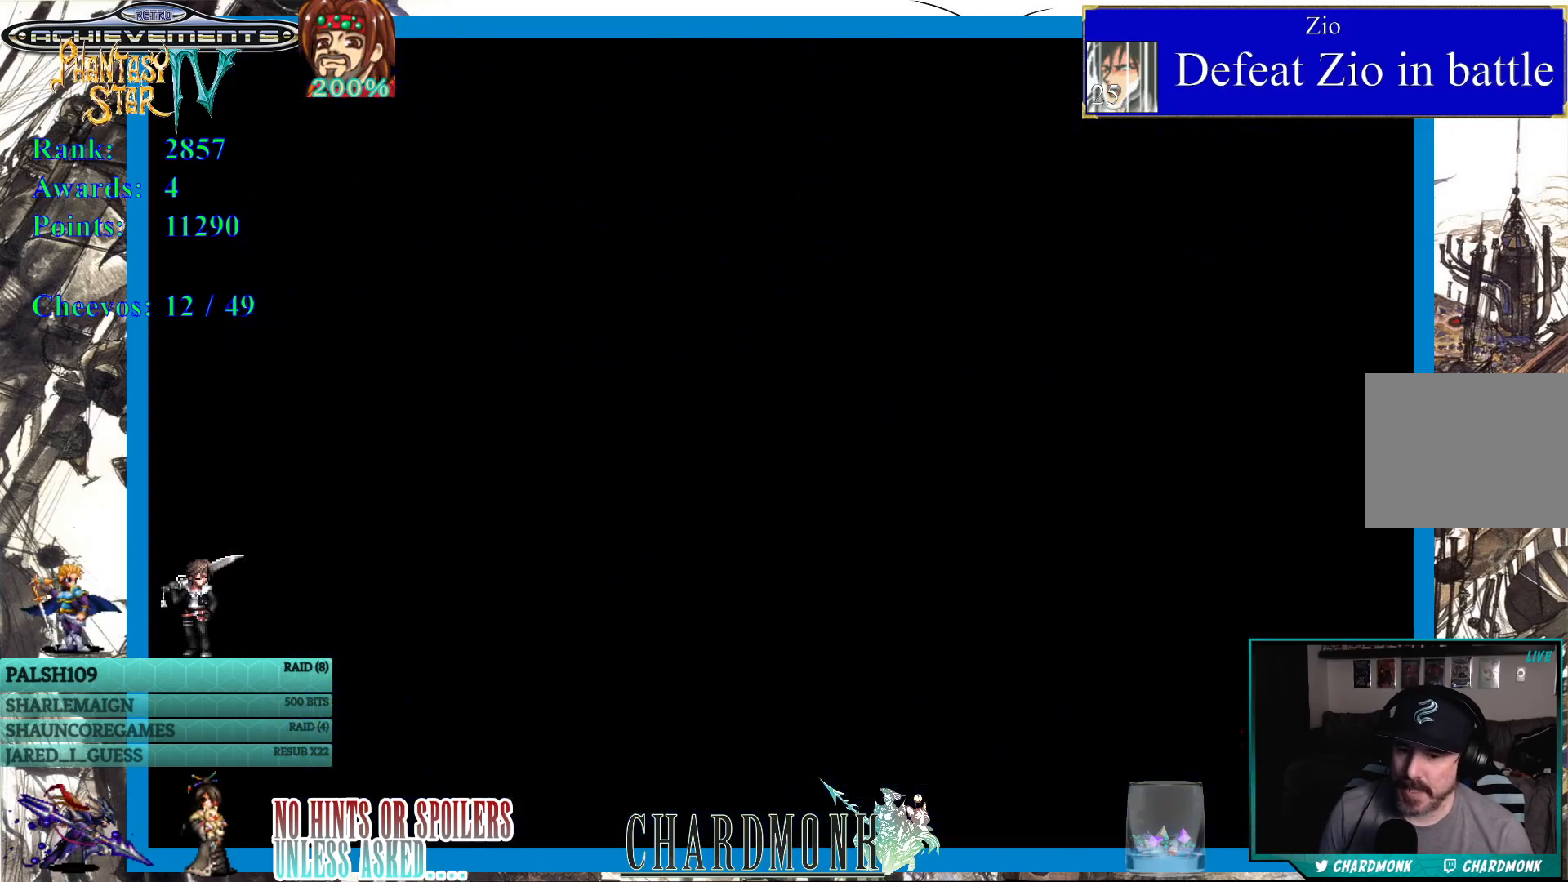
{"buttons": [], "left_stick": "center", "right_stick": "center", "events": []}
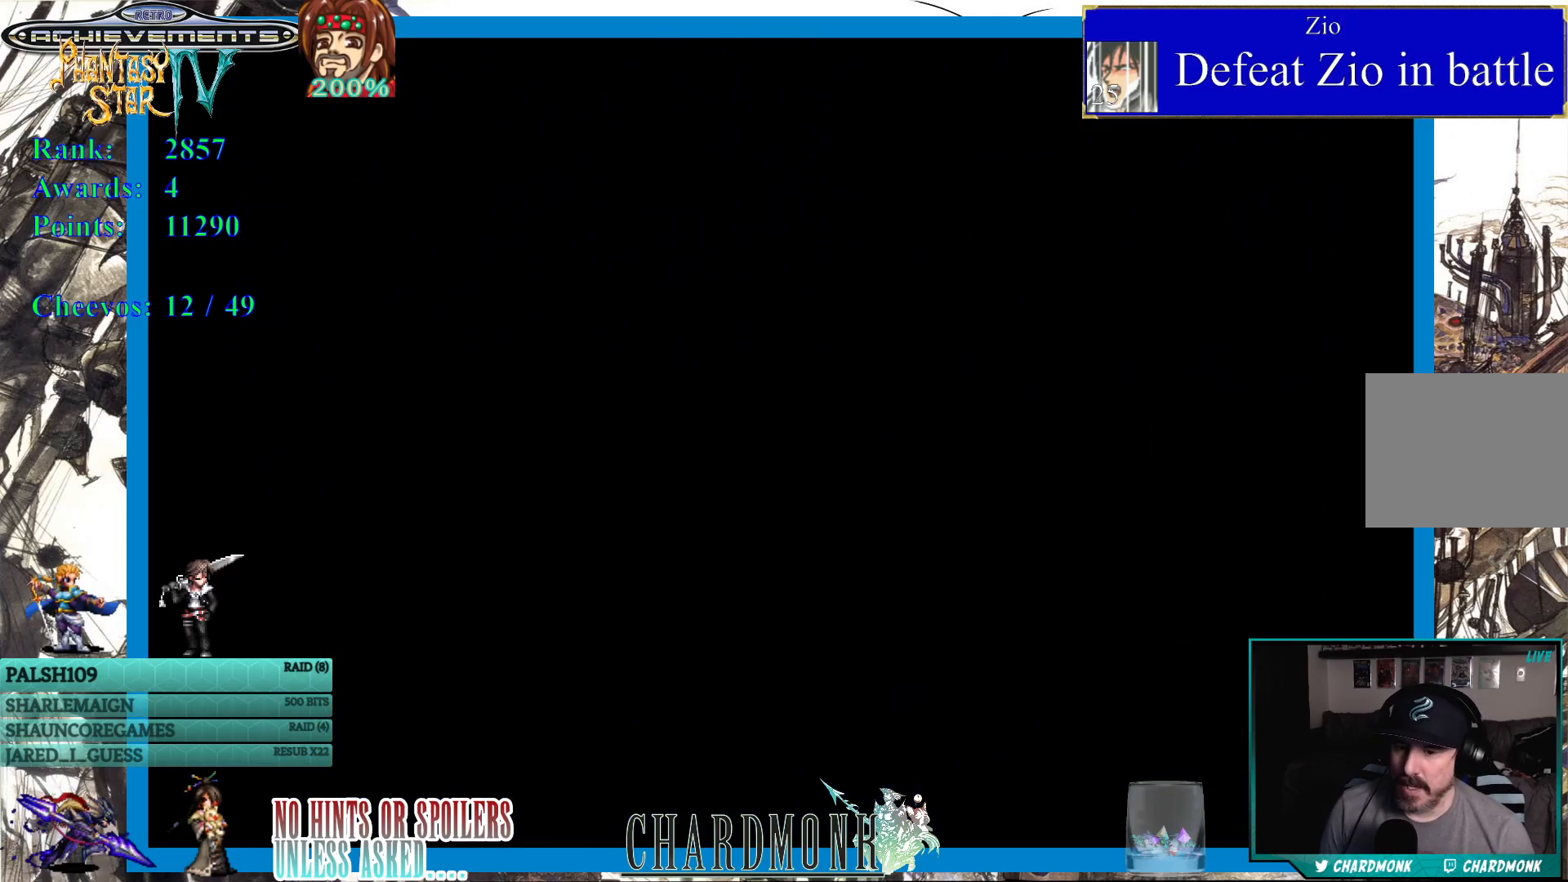
{"buttons": [], "left_stick": "center", "right_stick": "center", "events": []}
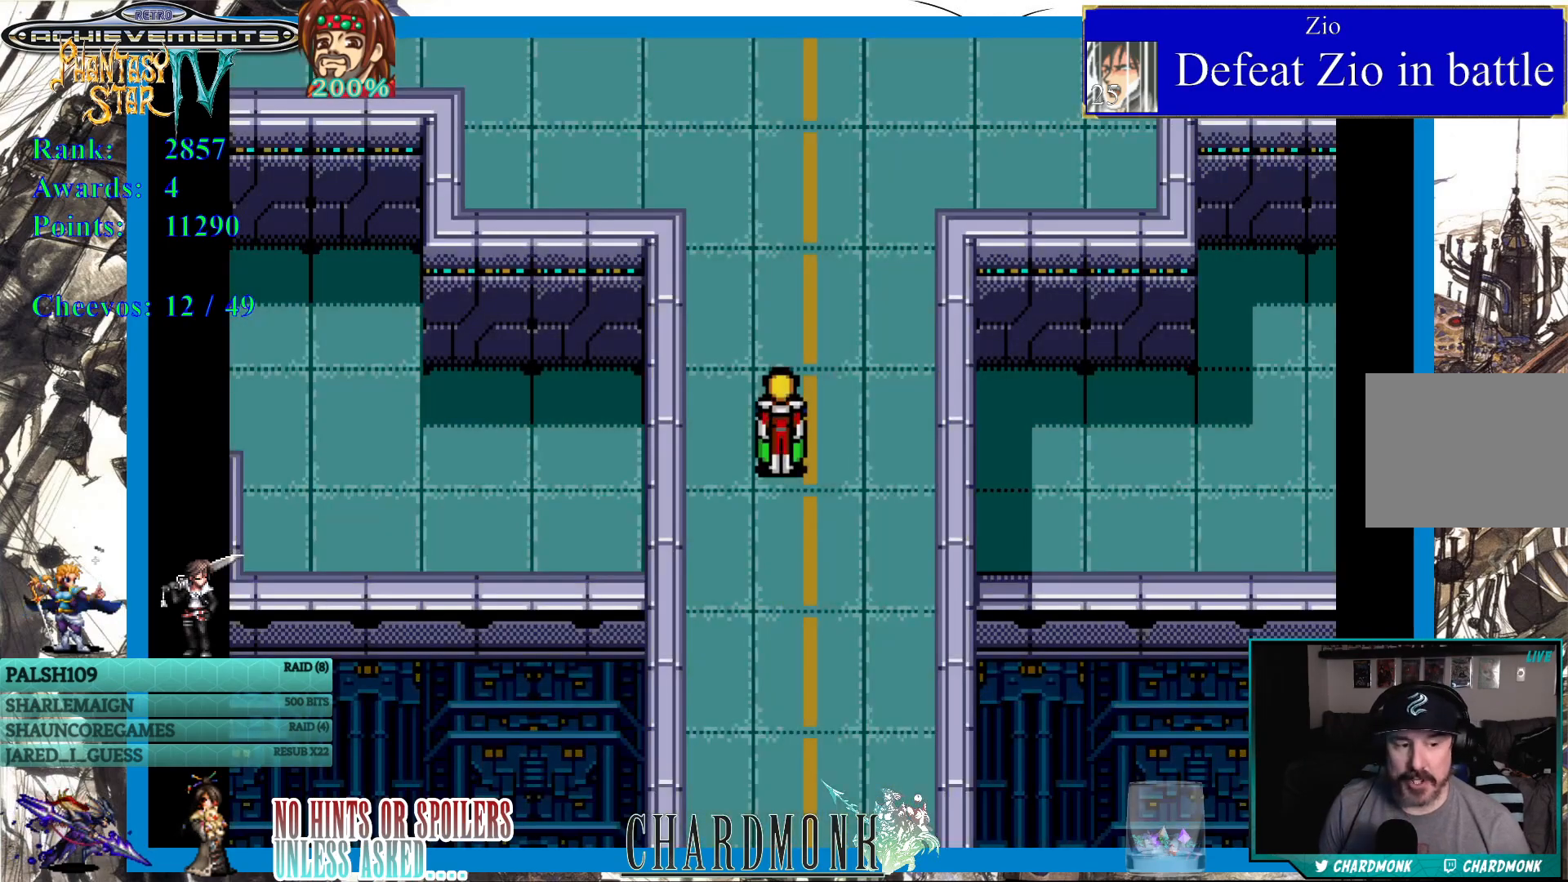
{"buttons": [], "left_stick": "center", "right_stick": "center", "events": []}
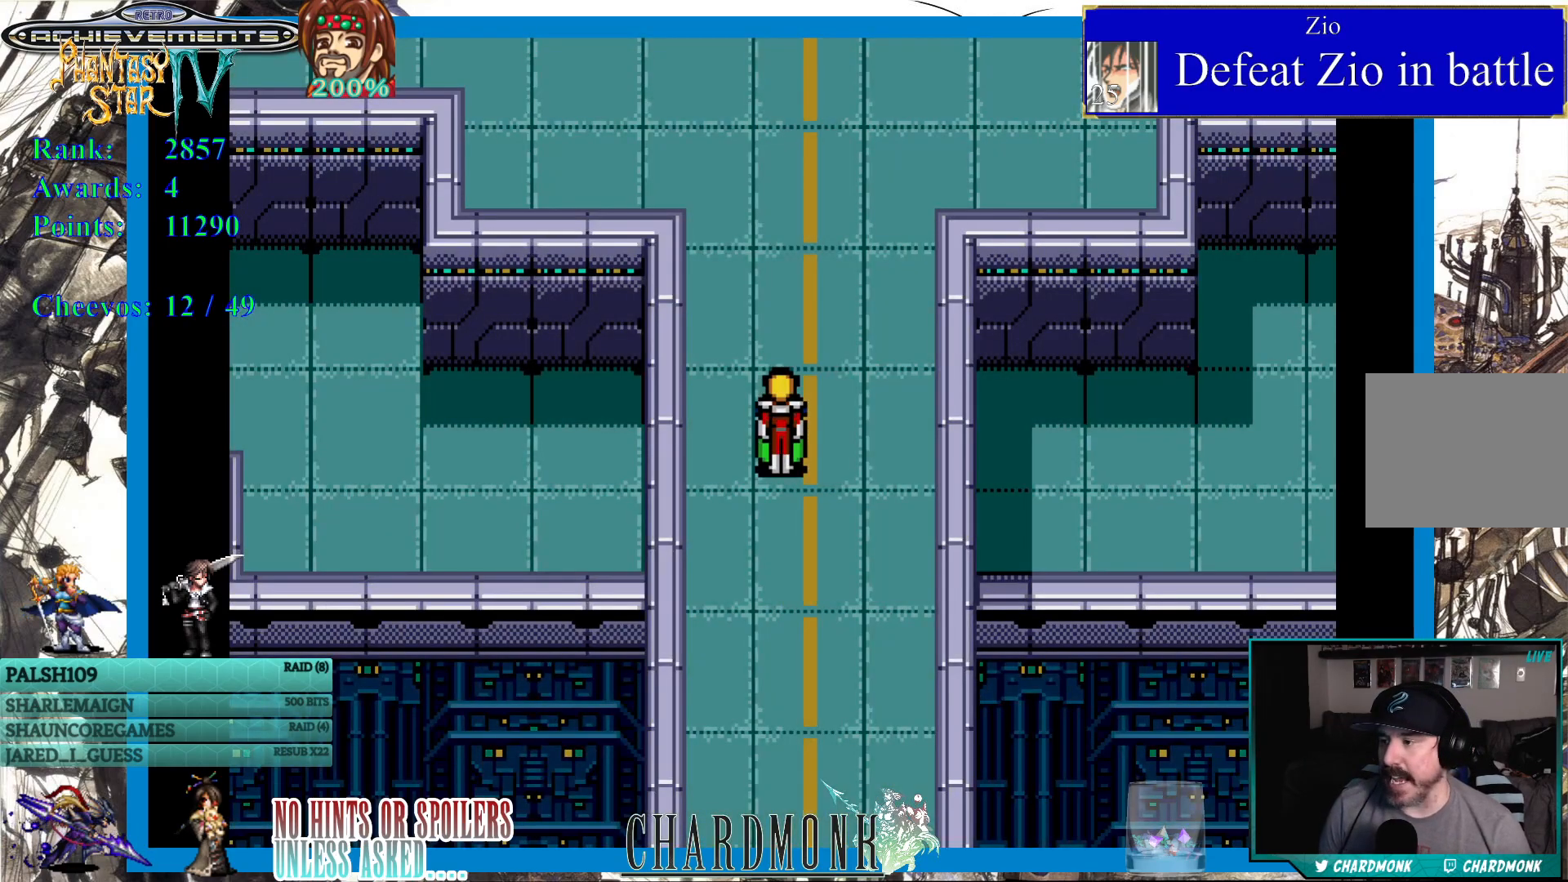
{"buttons": ["DPAD_UP"], "left_stick": "center", "right_stick": "center", "events": [[100, "DPAD_UP", "down"]]}
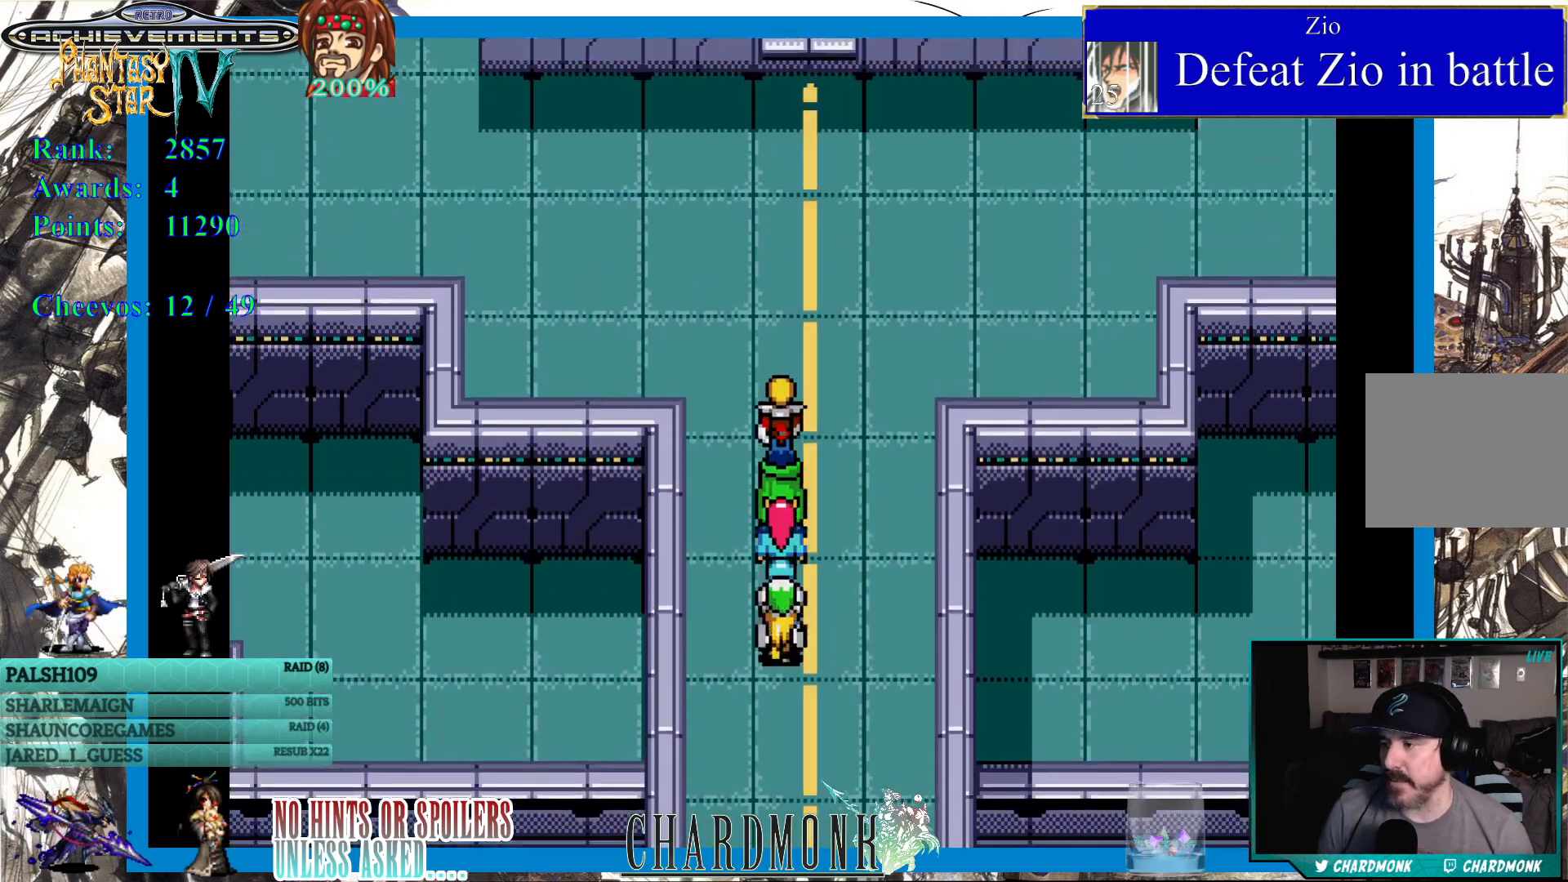
{"buttons": ["DPAD_UP", "DPAD_LEFT"], "left_stick": "center", "right_stick": "center", "events": [[483, "DPAD_LEFT", "down"]]}
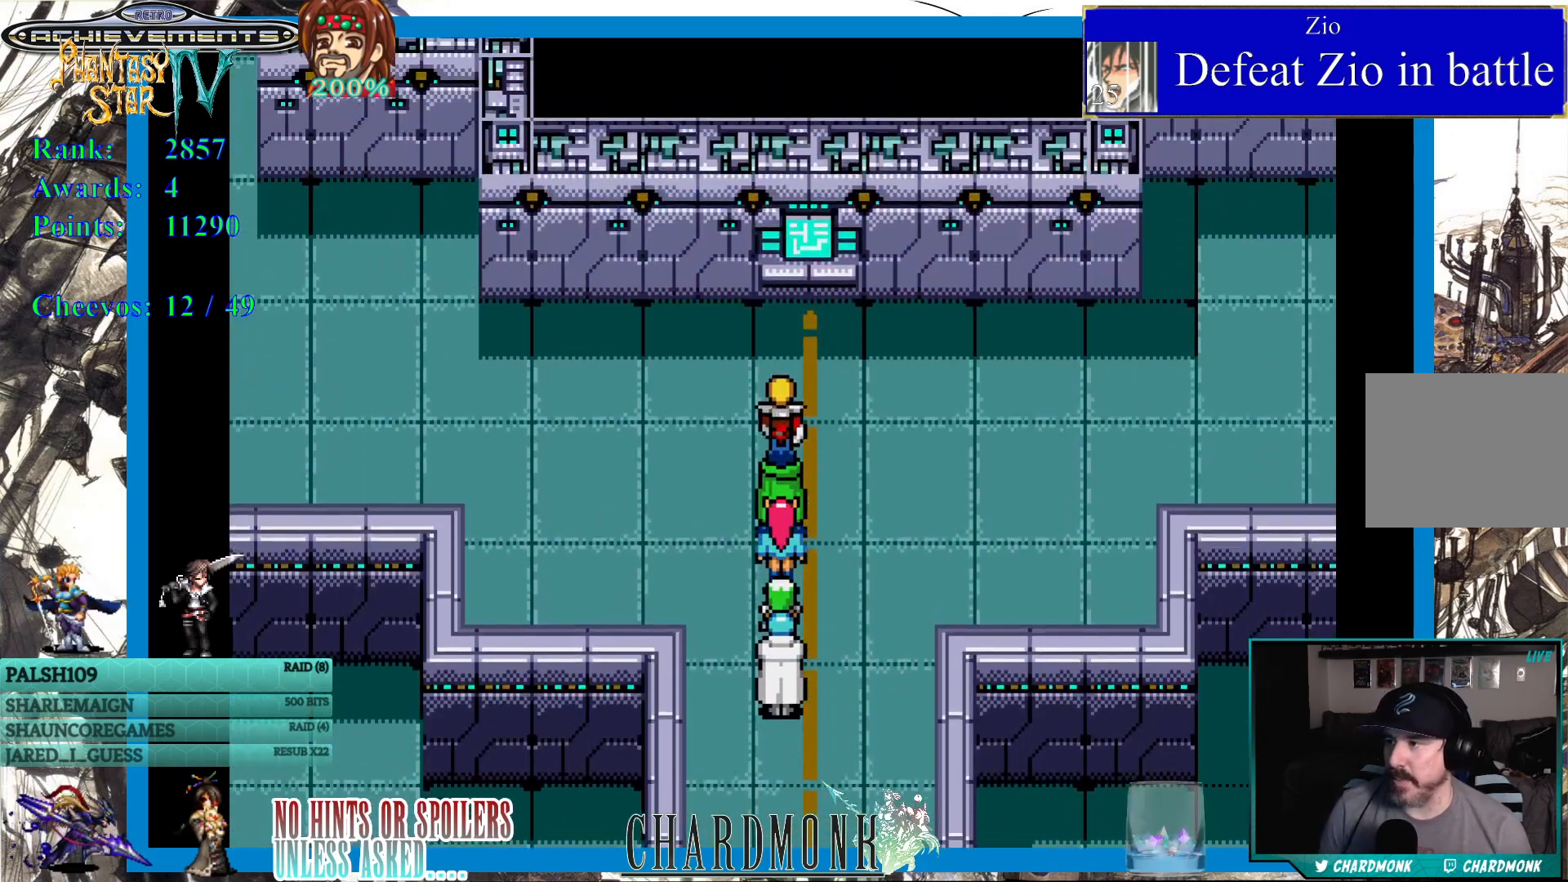
{"buttons": ["DPAD_UP"], "left_stick": "center", "right_stick": "center", "events": [[83, "DPAD_LEFT", "up"], [133, "DPAD_UP", "up"], [383, "DPAD_UP", "down"]]}
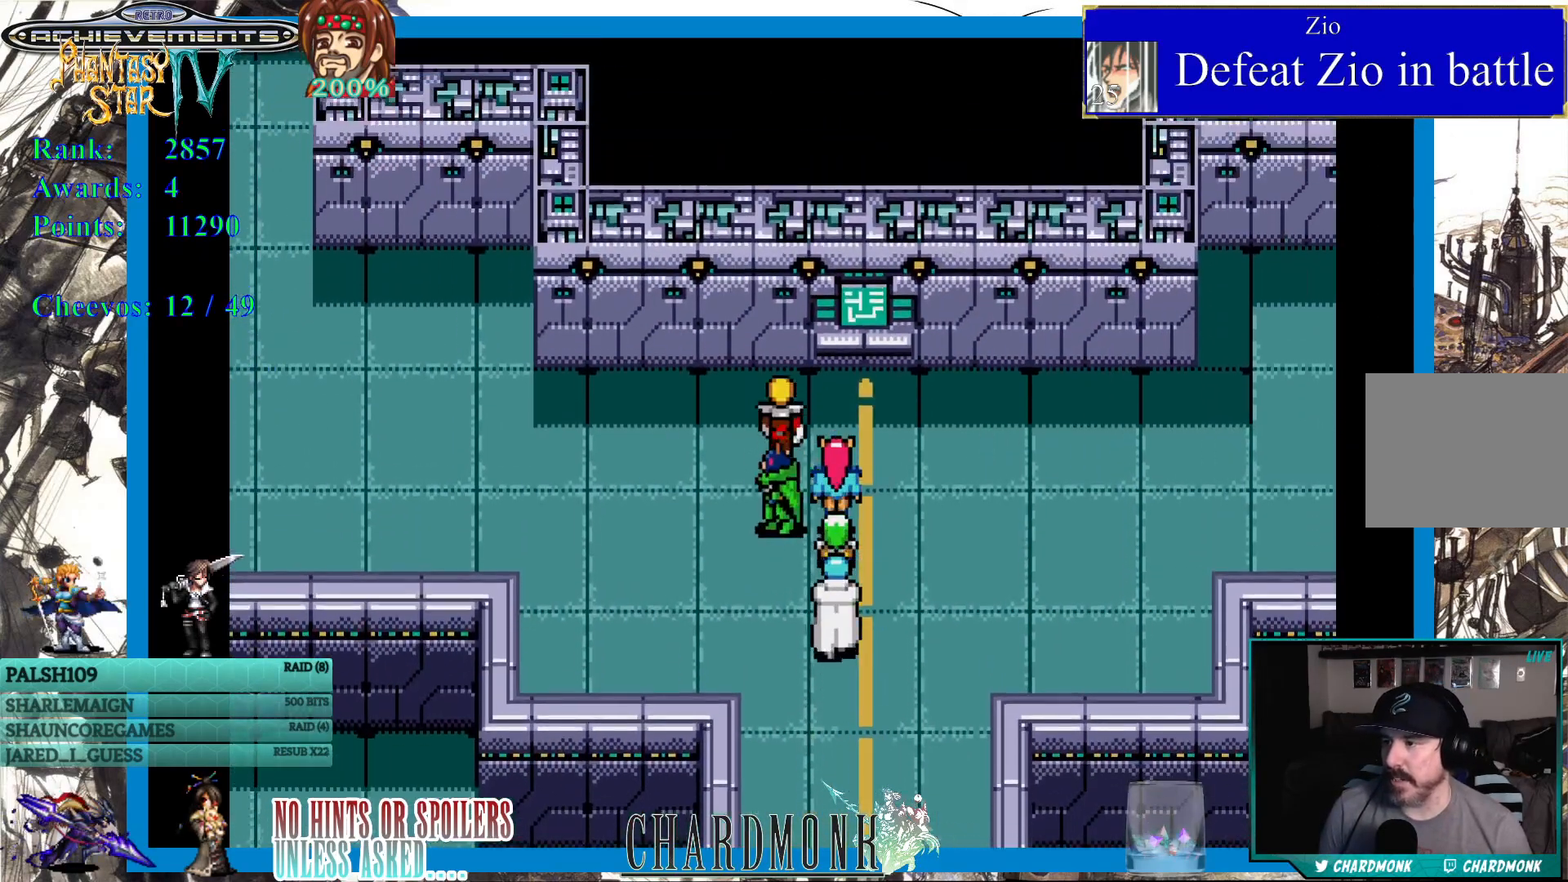
{"buttons": ["DPAD_RIGHT"], "left_stick": "center", "right_stick": "center", "events": [[50, "DPAD_RIGHT", "down"], [100, "DPAD_UP", "up"]]}